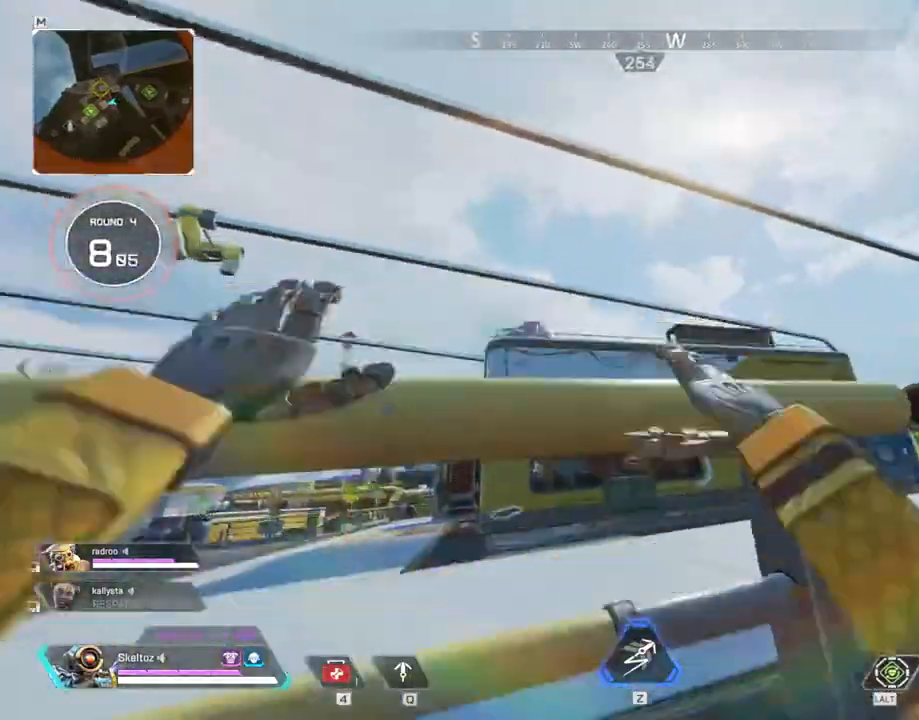
Gameplay with keyboard and mouse; each line is a JSON object with the keys and mouse buttons held at the frame after it. "events" lists presses ("down") and releases ("up") of "1", "2", "3", "4", "5", "a", "alt", "b", "c", "ctrl", "d", "e", "f", "g", "q", "r", "s", "shift", "space", "t", "tab", "tilde", "v", "w", "x", "z", "mouse_left", "mouse_wheel", "mouse_right", "mouse_mb4" and "mouse_mb5" between this image and that frame as [ms after this image, input, new state], when the widget could be followed in between. "mouse_left", "mouse_wheel", "mouse_right", "mouse_mb4", "mouse_mb5" = the "left", "wheel", "right", "mb4", "mb5" buttons of the "mouse" list. No other keys are recorded. "wheel" means that the mouse wheel is clicked or scrolled. Mouse movement is not recorded.
{"keys": ["shift", "w"], "mouse": [], "events": [[133, "shift", "down"], [133, "space", "up"]]}
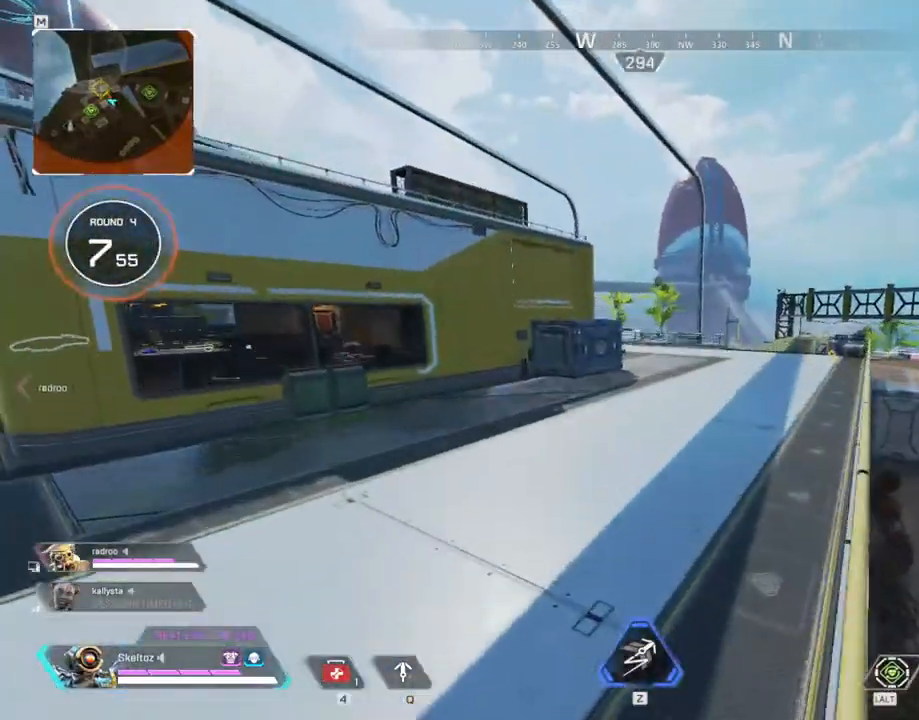
{"keys": ["shift", "w"], "mouse": [], "events": []}
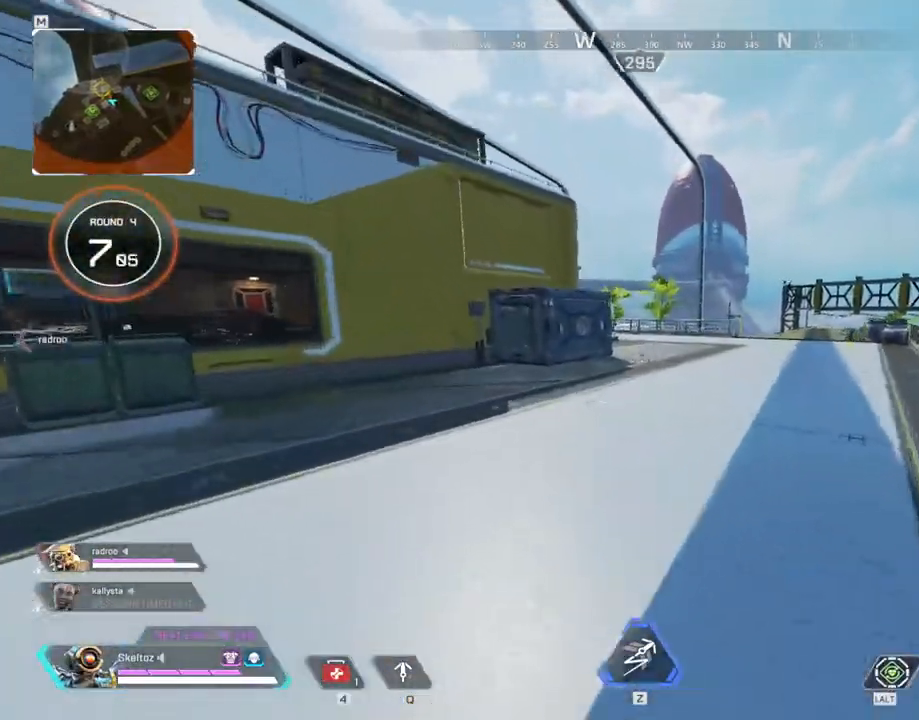
{"keys": ["ctrl", "w"], "mouse": [], "events": [[250, "shift", "up"], [450, "ctrl", "down"]]}
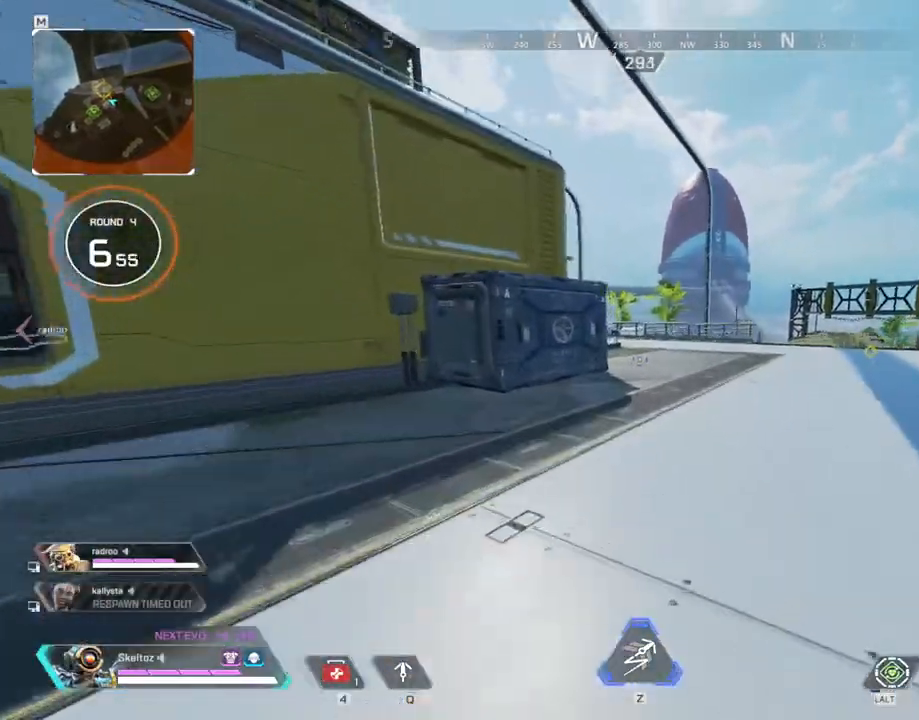
{"keys": ["space", "w"], "mouse": [], "events": [[367, "space", "down"], [467, "ctrl", "up"]]}
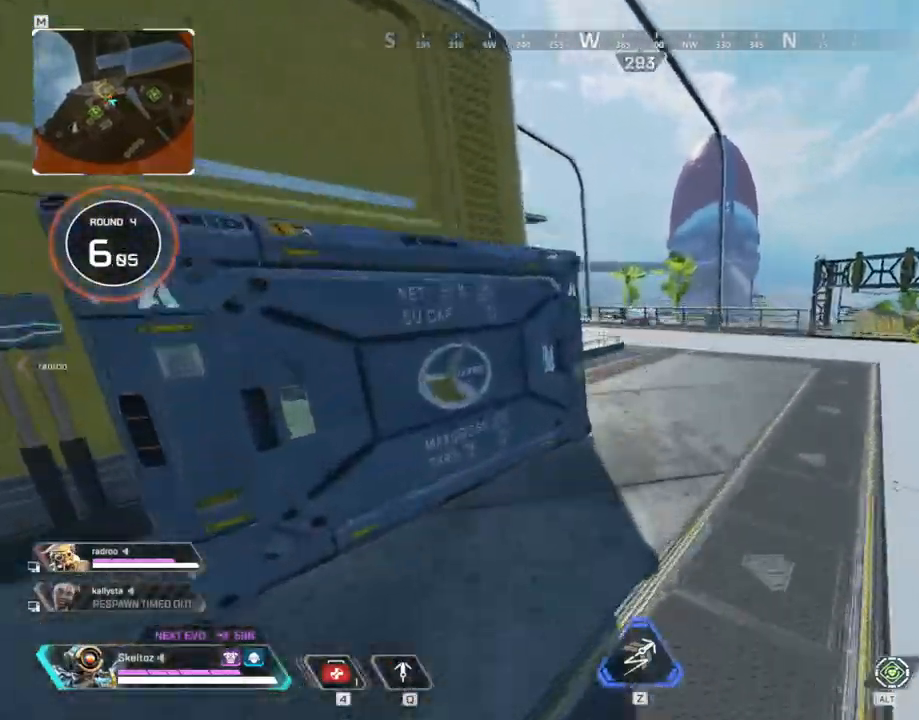
{"keys": ["shift", "w"], "mouse": [], "events": [[83, "space", "up"], [333, "shift", "down"]]}
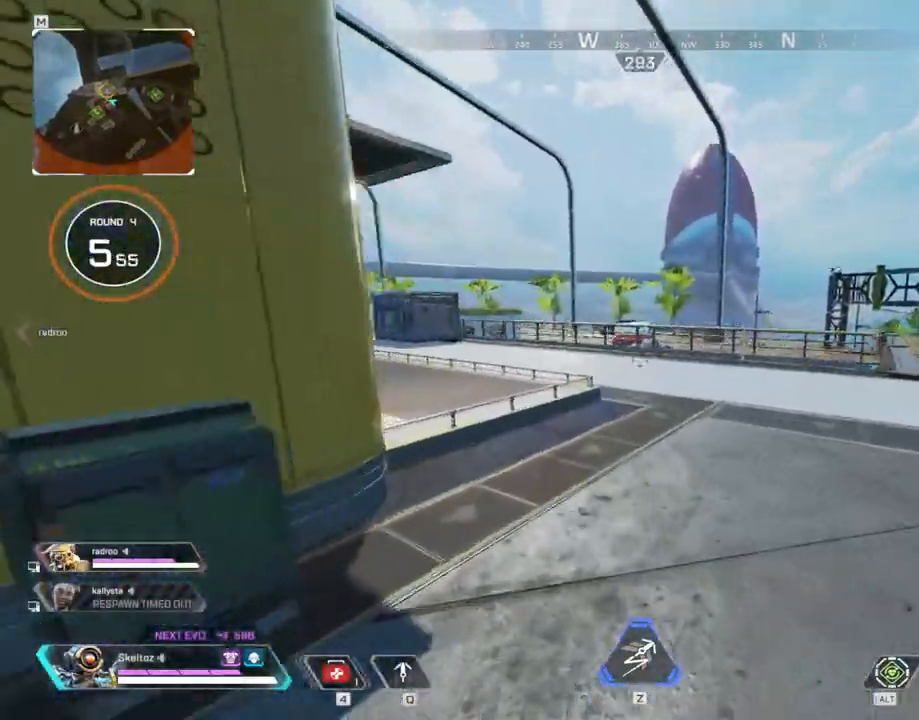
{"keys": ["shift", "space", "w"], "mouse": [], "events": [[450, "space", "down"]]}
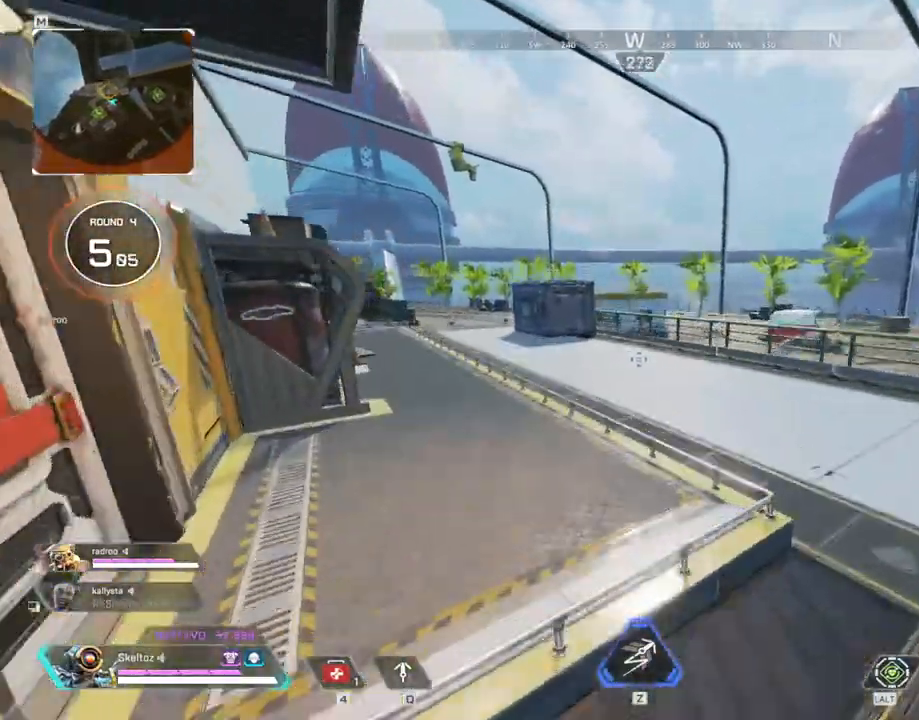
{"keys": ["shift", "w"], "mouse": [], "events": [[83, "shift", "up"], [133, "space", "up"], [267, "a", "down"], [500, "a", "up"], [500, "shift", "down"]]}
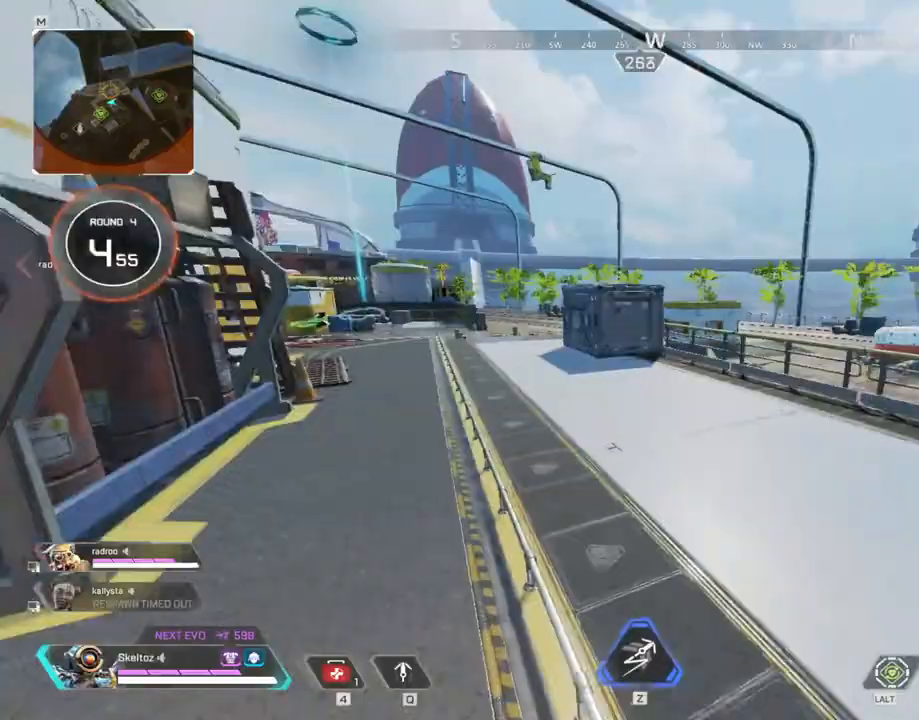
{"keys": ["shift", "w"], "mouse": [], "events": []}
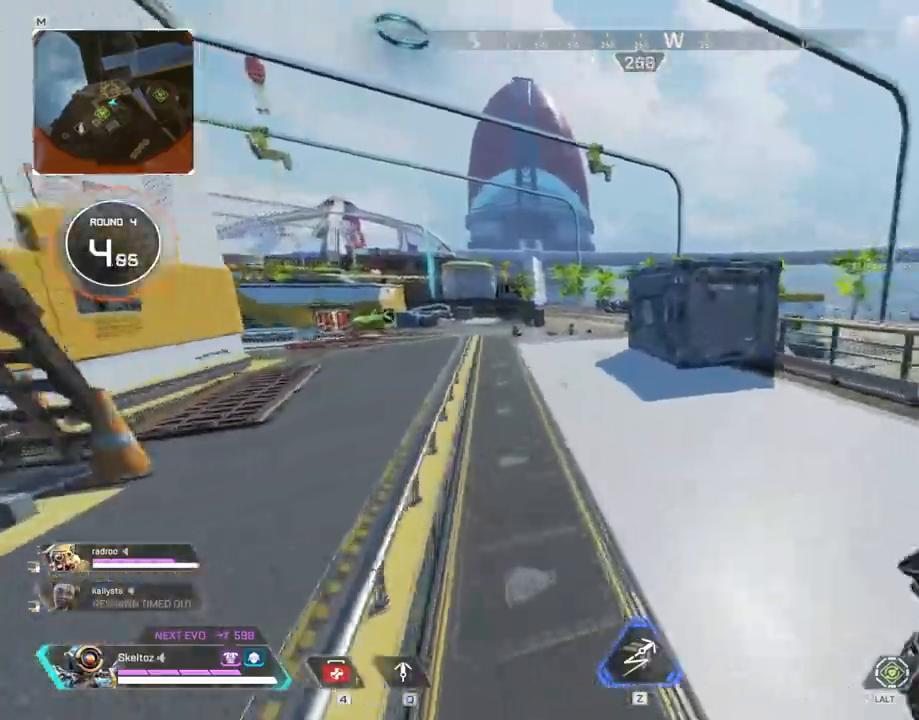
{"keys": ["space", "w"], "mouse": [], "events": [[117, "shift", "up"], [400, "space", "down"]]}
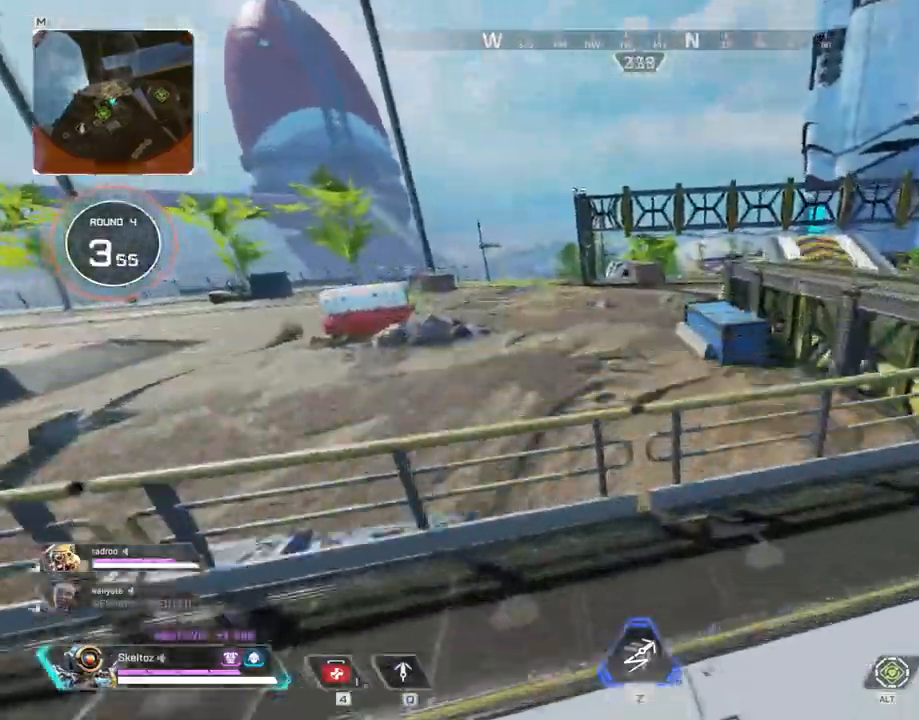
{"keys": ["ctrl", "w"], "mouse": [], "events": [[33, "space", "up"], [500, "ctrl", "down"]]}
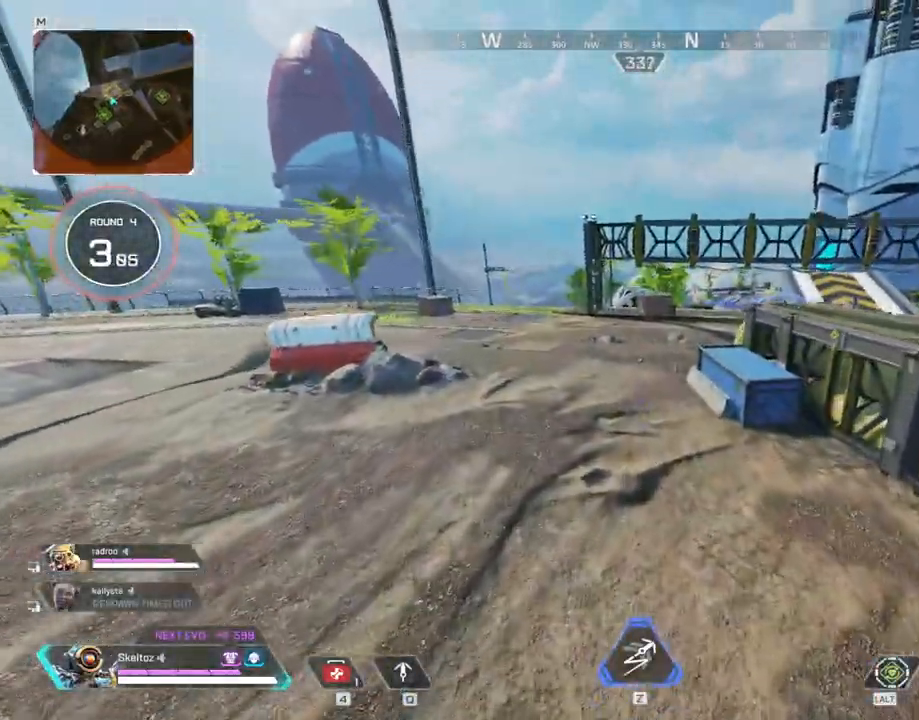
{"keys": ["ctrl", "w"], "mouse": [], "events": []}
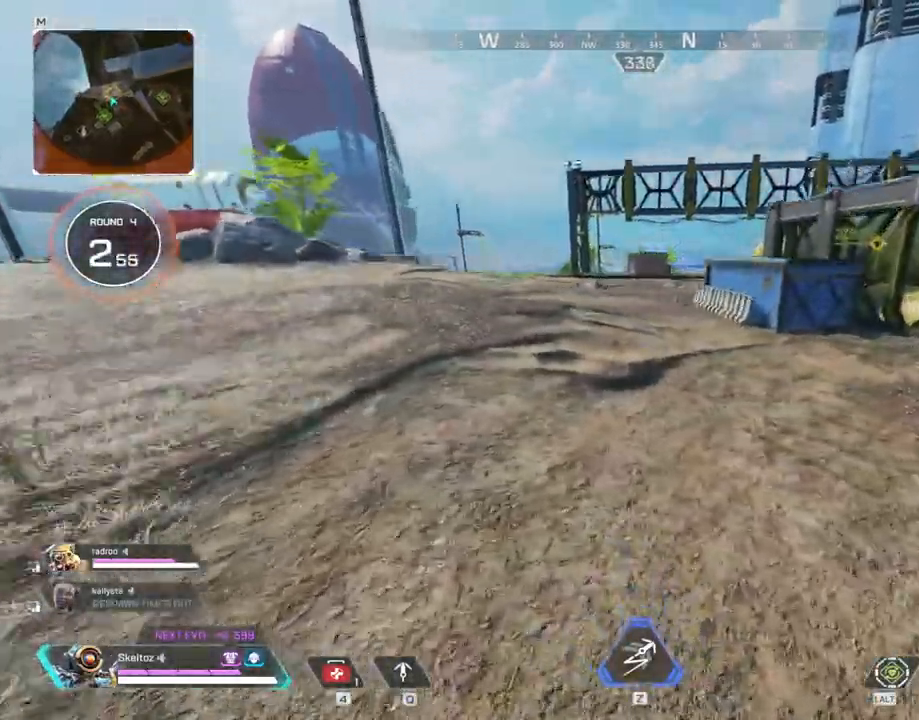
{"keys": ["w"], "mouse": [], "events": [[367, "ctrl", "up"]]}
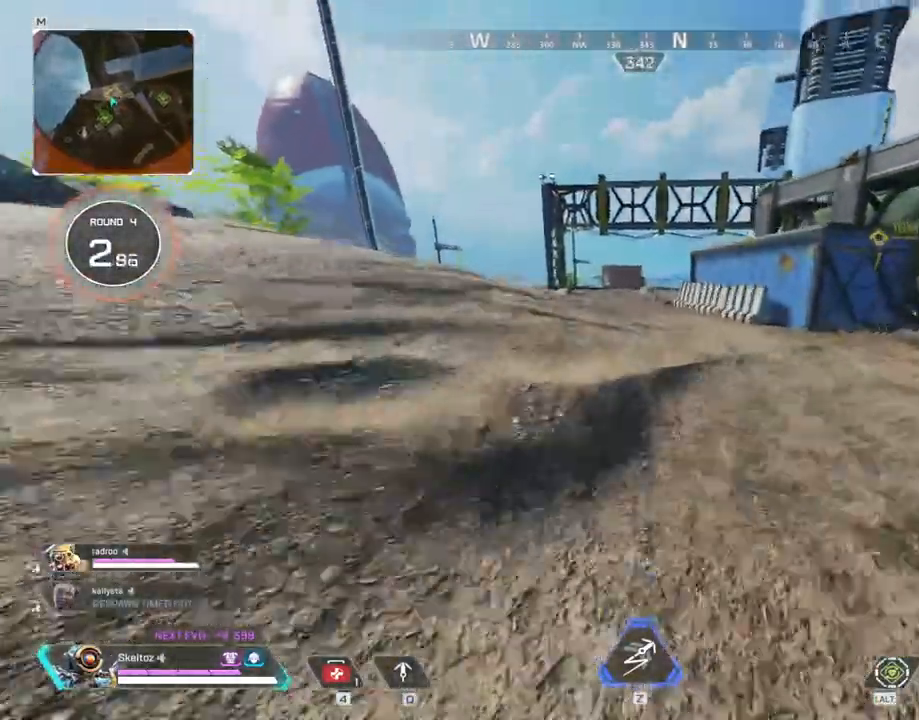
{"keys": ["d", "w"], "mouse": [], "events": [[233, "space", "down"], [367, "d", "down"], [367, "space", "up"]]}
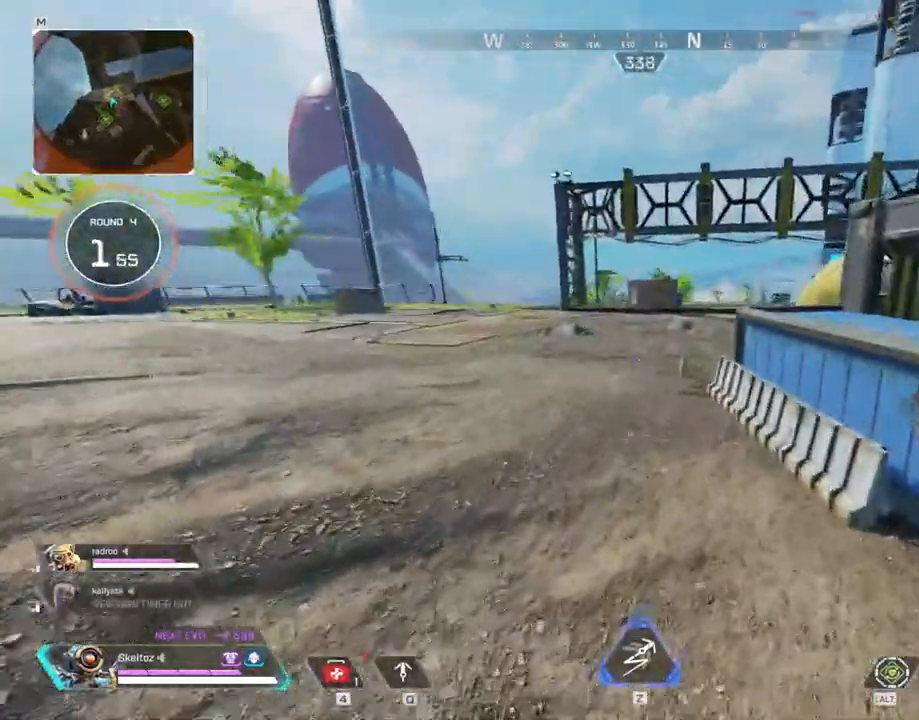
{"keys": ["d"], "mouse": [], "events": [[50, "1", "down"], [150, "1", "up"], [233, "w", "up"]]}
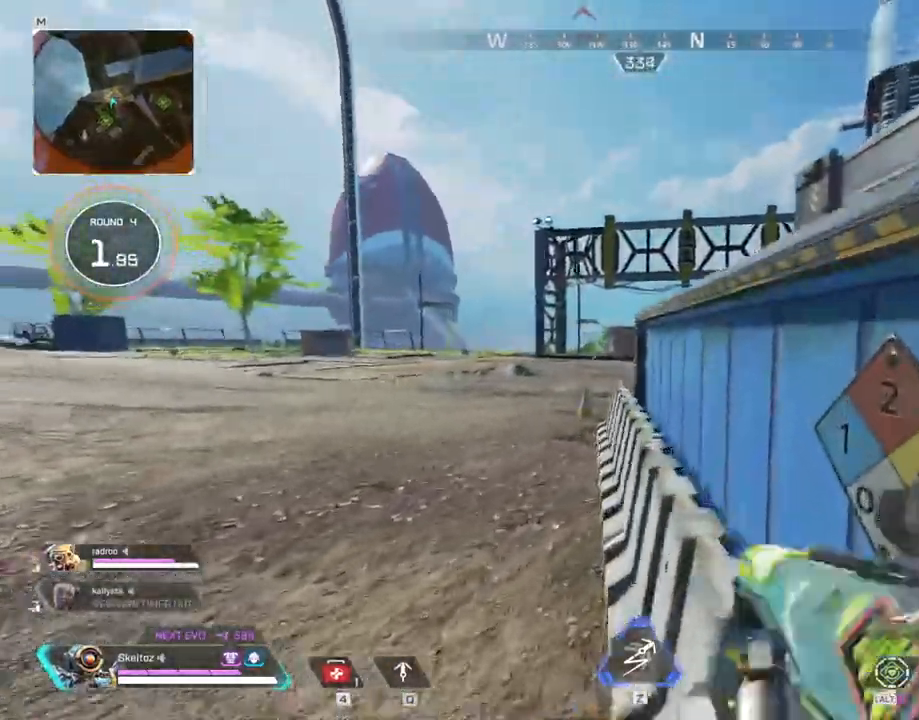
{"keys": ["a"], "mouse": ["right"], "events": [[67, "a", "down"], [167, "mouse_right", "down"], [217, "d", "up"], [217, "s", "down"], [233, "s", "up"]]}
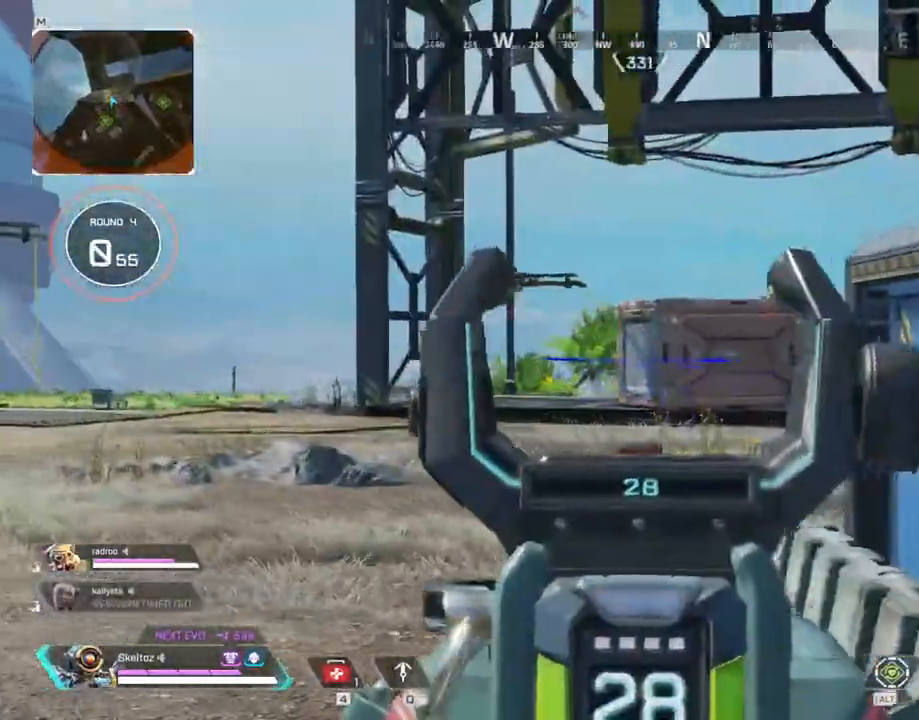
{"keys": [], "mouse": ["right"], "events": [[83, "a", "up"]]}
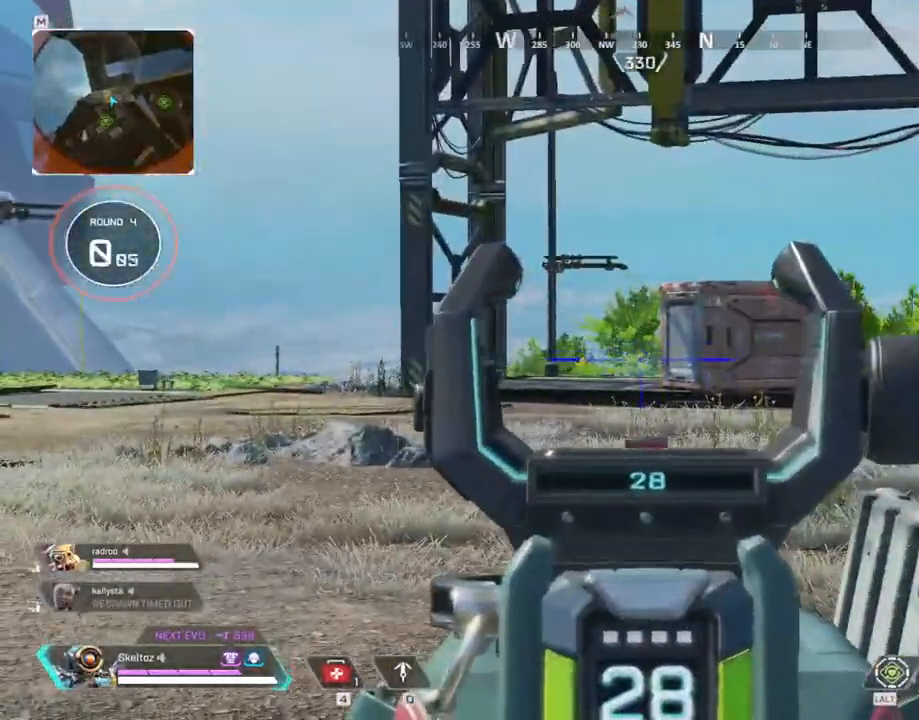
{"keys": ["w"], "mouse": [], "events": [[283, "mouse_right", "up"], [383, "r", "down"], [417, "w", "down"], [467, "r", "up"]]}
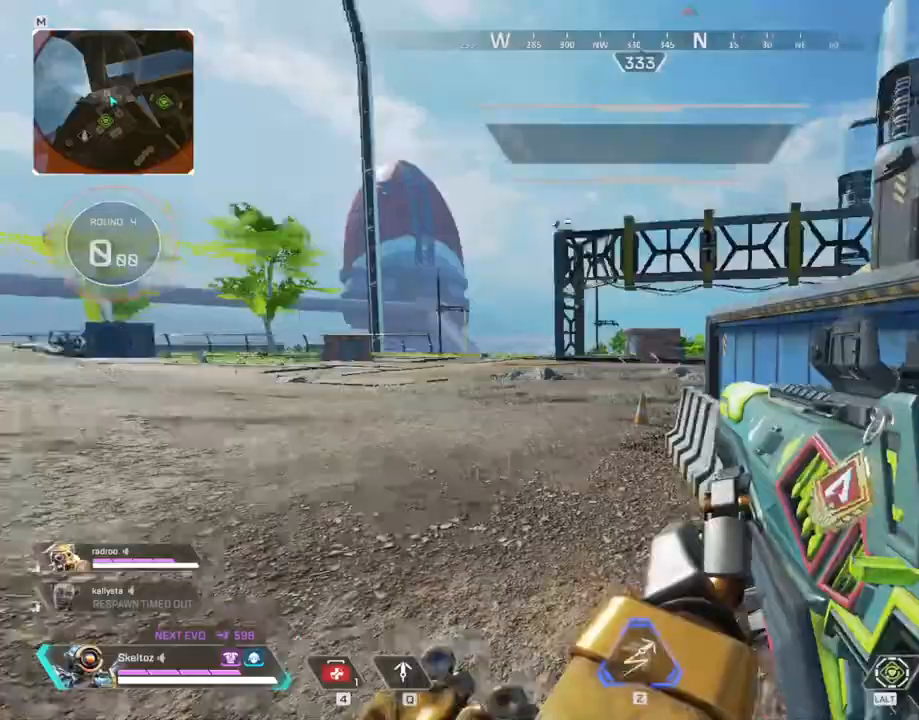
{"keys": ["a", "space"], "mouse": [], "events": [[67, "a", "down"], [67, "w", "up"], [450, "space", "down"]]}
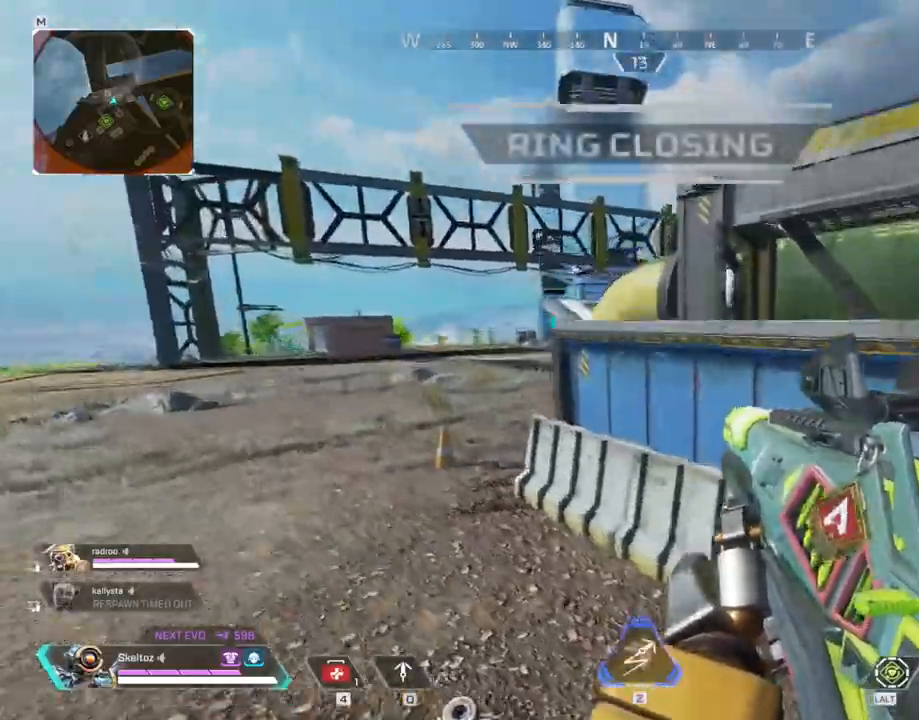
{"keys": ["a", "w"], "mouse": []}
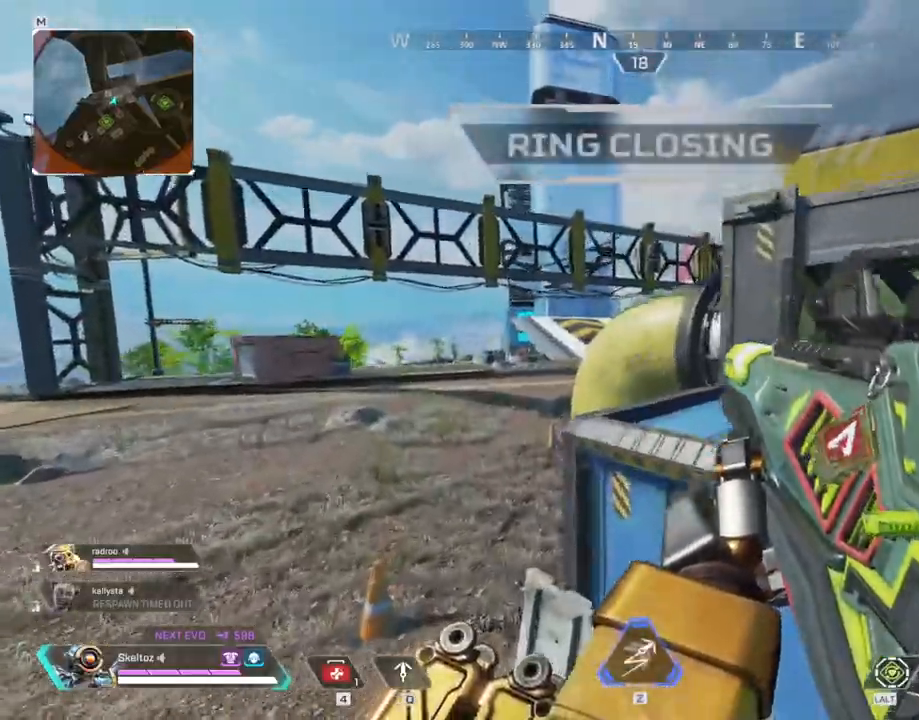
{"keys": ["a"], "mouse": [], "events": [[283, "w", "up"]]}
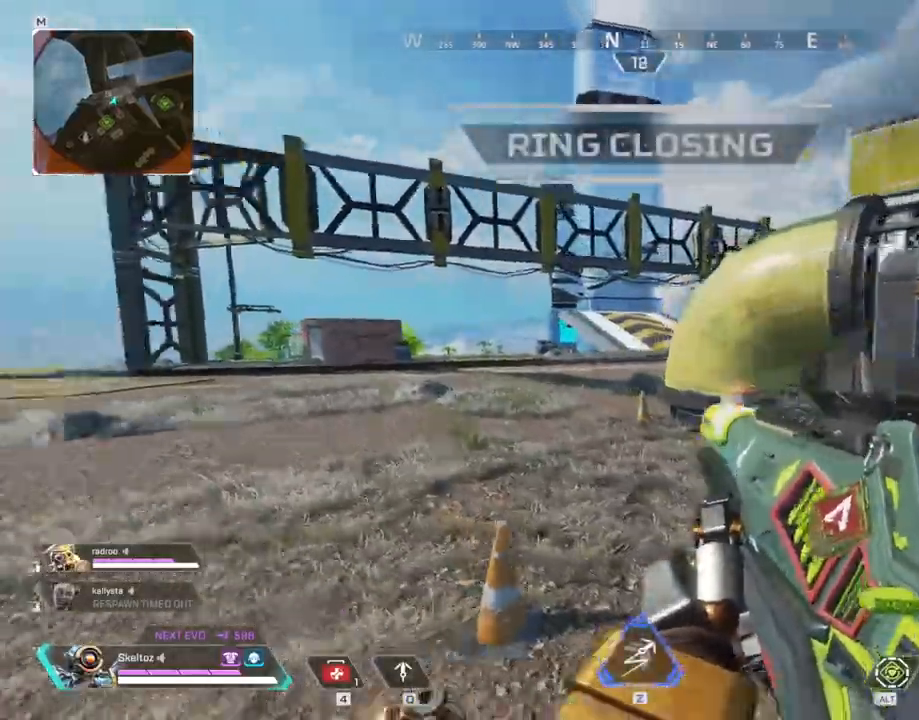
{"keys": ["s"], "mouse": [], "events": [[117, "a", "up"], [167, "d", "down"], [400, "s", "down"], [483, "d", "up"]]}
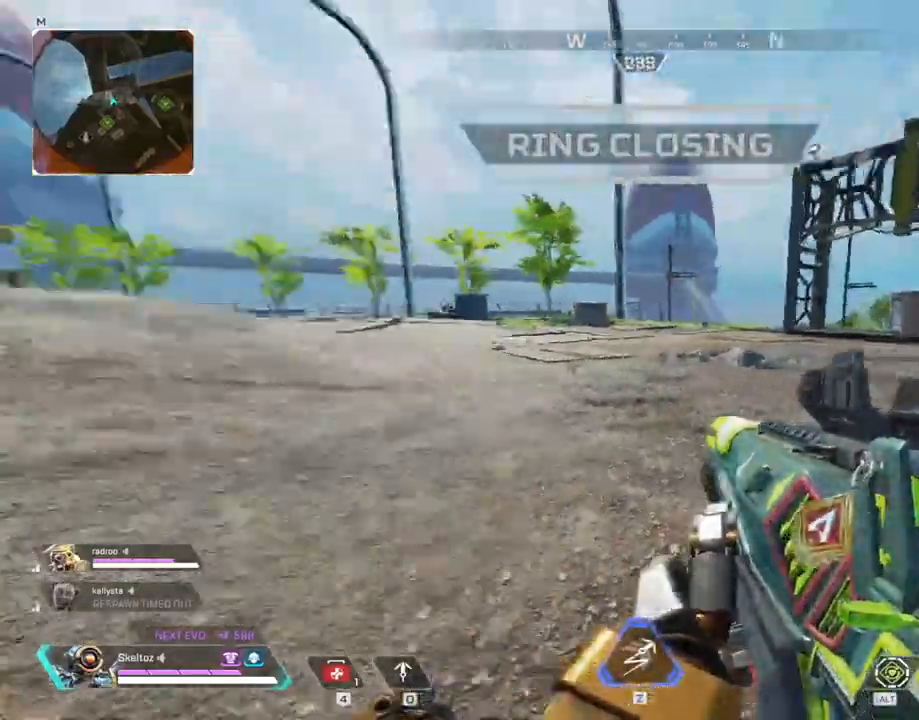
{"keys": ["w"], "mouse": [], "events": [[33, "s", "up"], [183, "d", "down"], [250, "w", "down"], [267, "d", "up"]]}
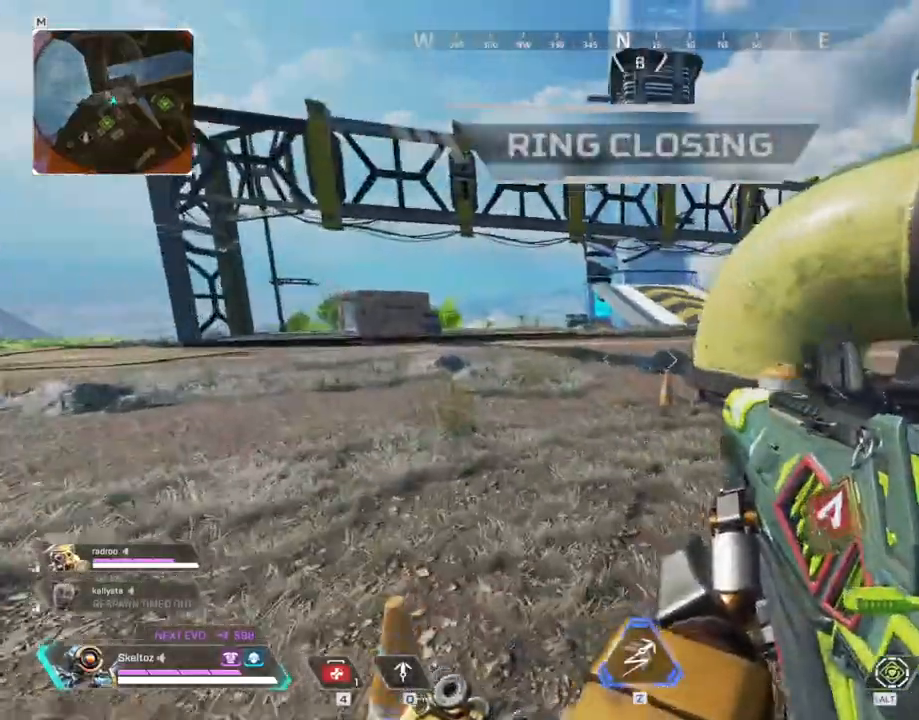
{"keys": ["d", "w"], "mouse": [], "events": [[433, "d", "down"]]}
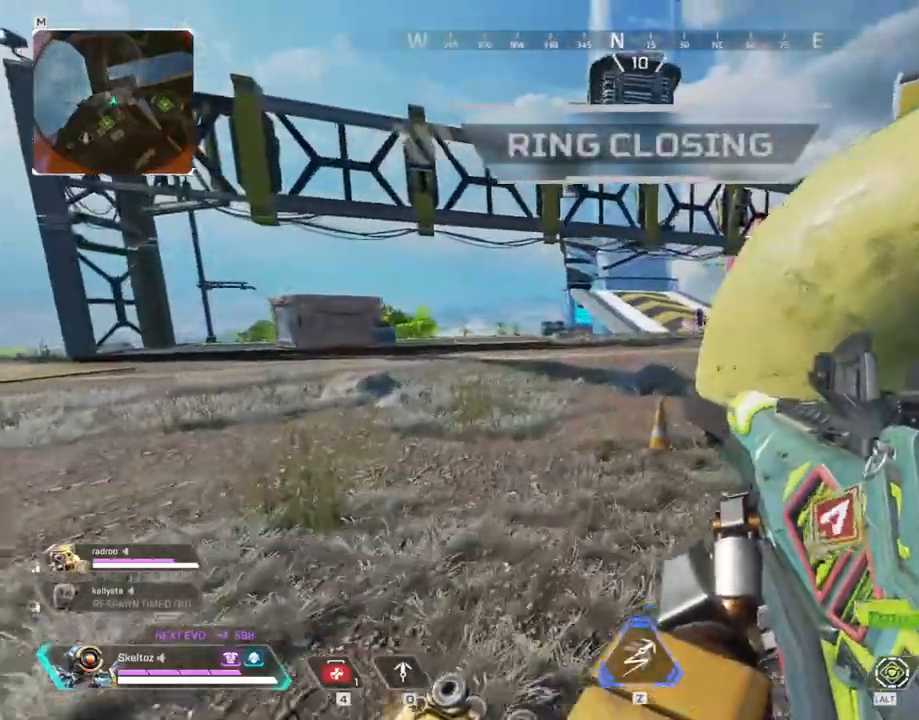
{"keys": ["a"], "mouse": [], "events": [[67, "w", "up"], [383, "d", "up"], [400, "a", "down"]]}
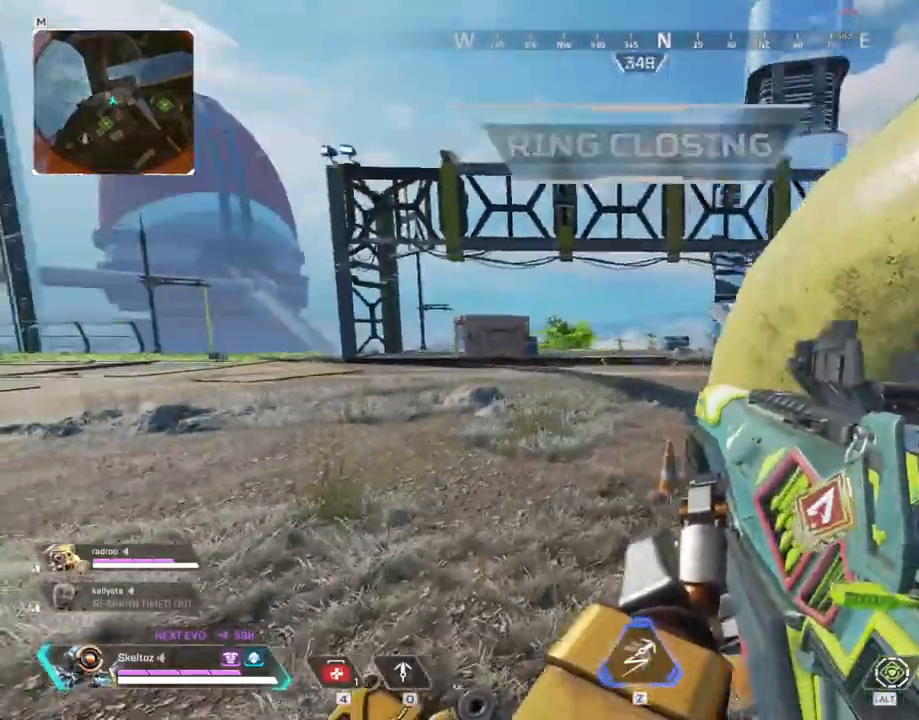
{"keys": ["w"], "mouse": [], "events": [[383, "2", "down"], [383, "w", "down"], [450, "2", "up"], [500, "a", "up"]]}